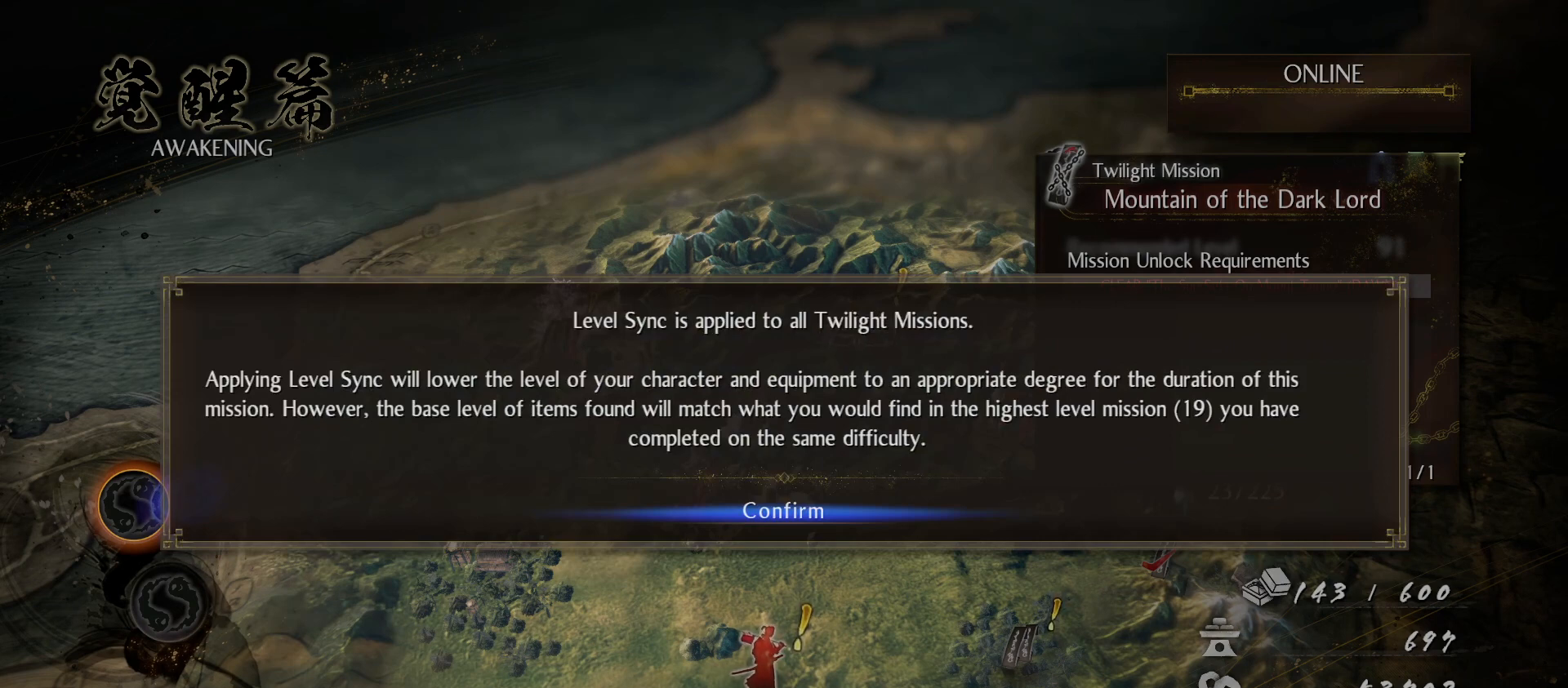
Gameplay with a controller (PlayStation layout); each line is a JSON object with the inputs held at the frame after it. "events" lists button and stick changes between this image and that frame as [ms after this image, input, new state], when the widget could be followed in between.
{"buttons": [], "left_stick": "center", "right_stick": "center", "events": [[367, "CROSS", "down"], [500, "CROSS", "up"]]}
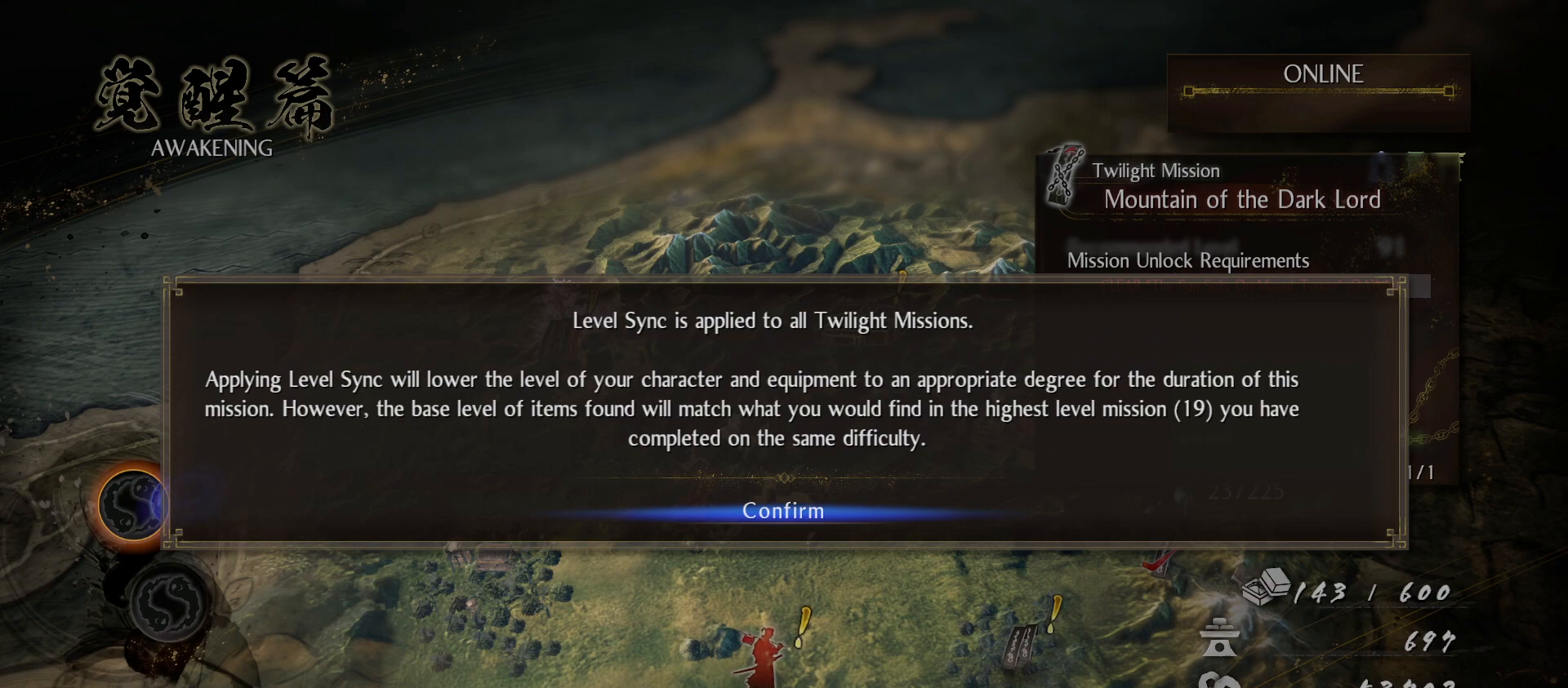
{"buttons": [], "left_stick": "center", "right_stick": "center", "events": []}
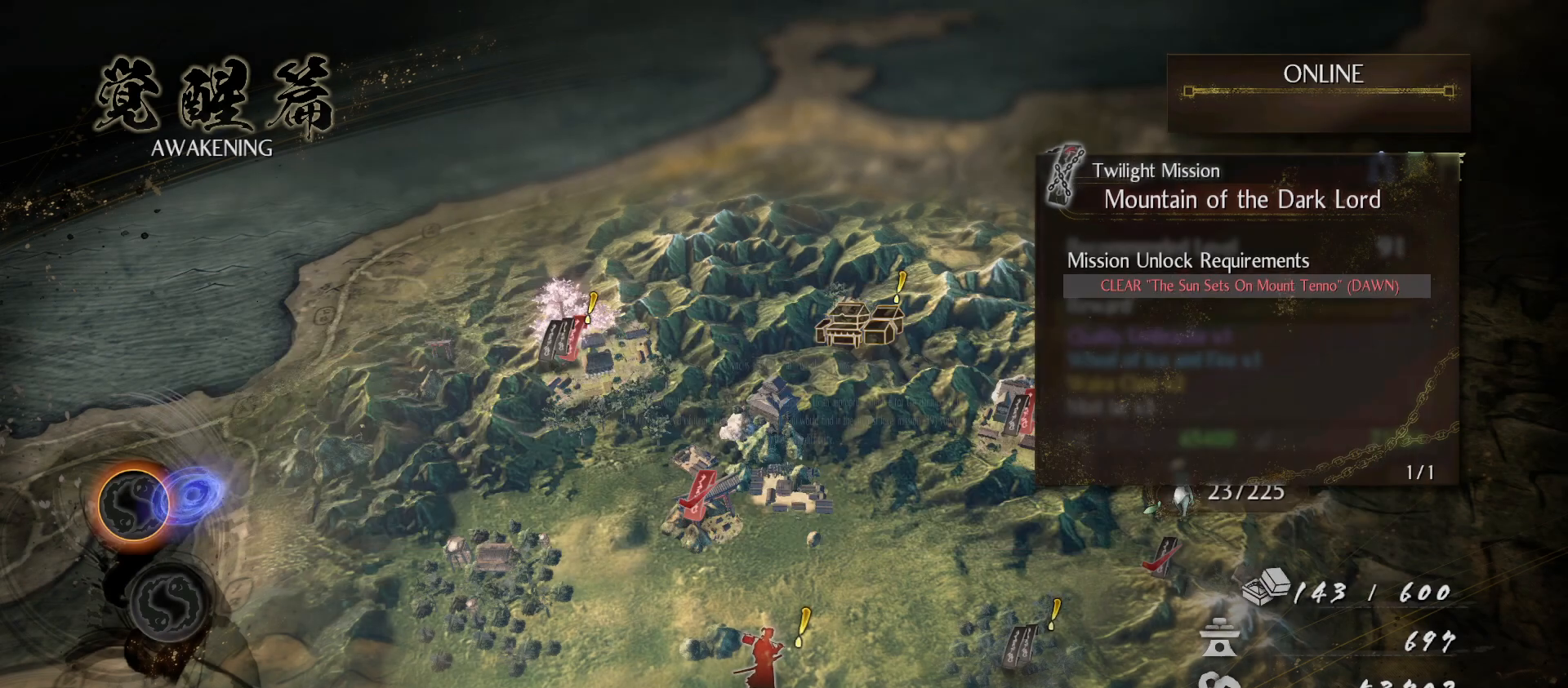
{"buttons": [], "left_stick": "down-left", "right_stick": "center", "events": [[433, "left_stick", "down-left"]]}
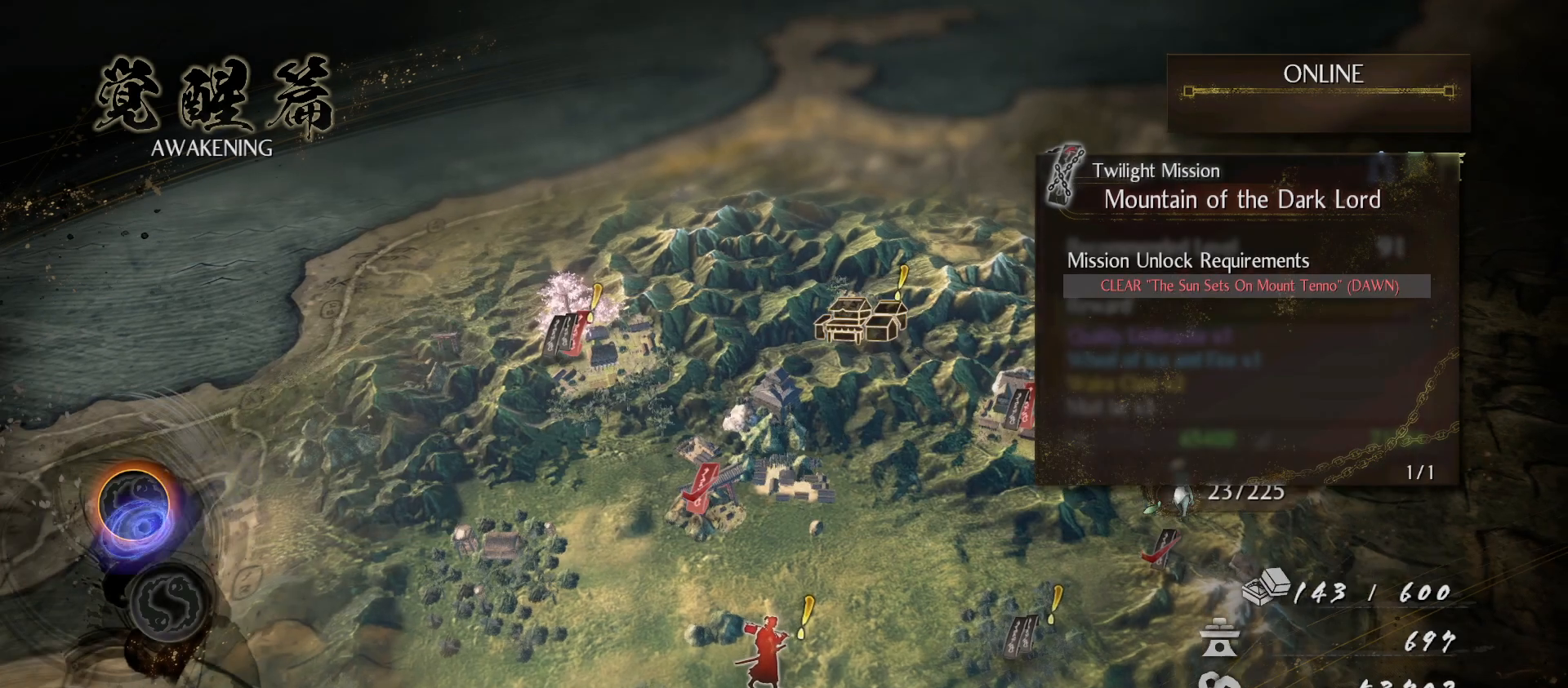
{"buttons": [], "left_stick": "down-right", "right_stick": "center", "events": [[100, "left_stick", "center"], [500, "left_stick", "down-right"]]}
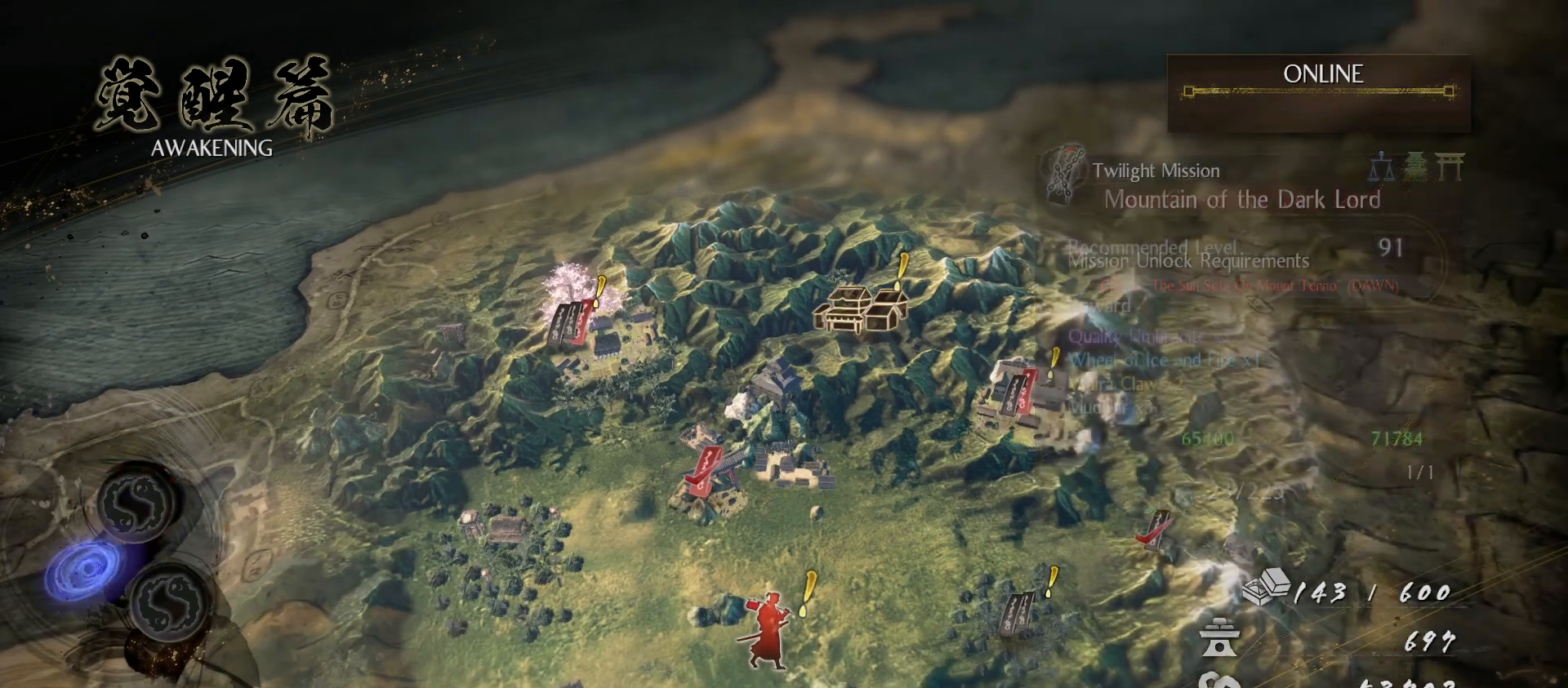
{"buttons": [], "left_stick": "center", "right_stick": "center", "events": [[167, "left_stick", "center"]]}
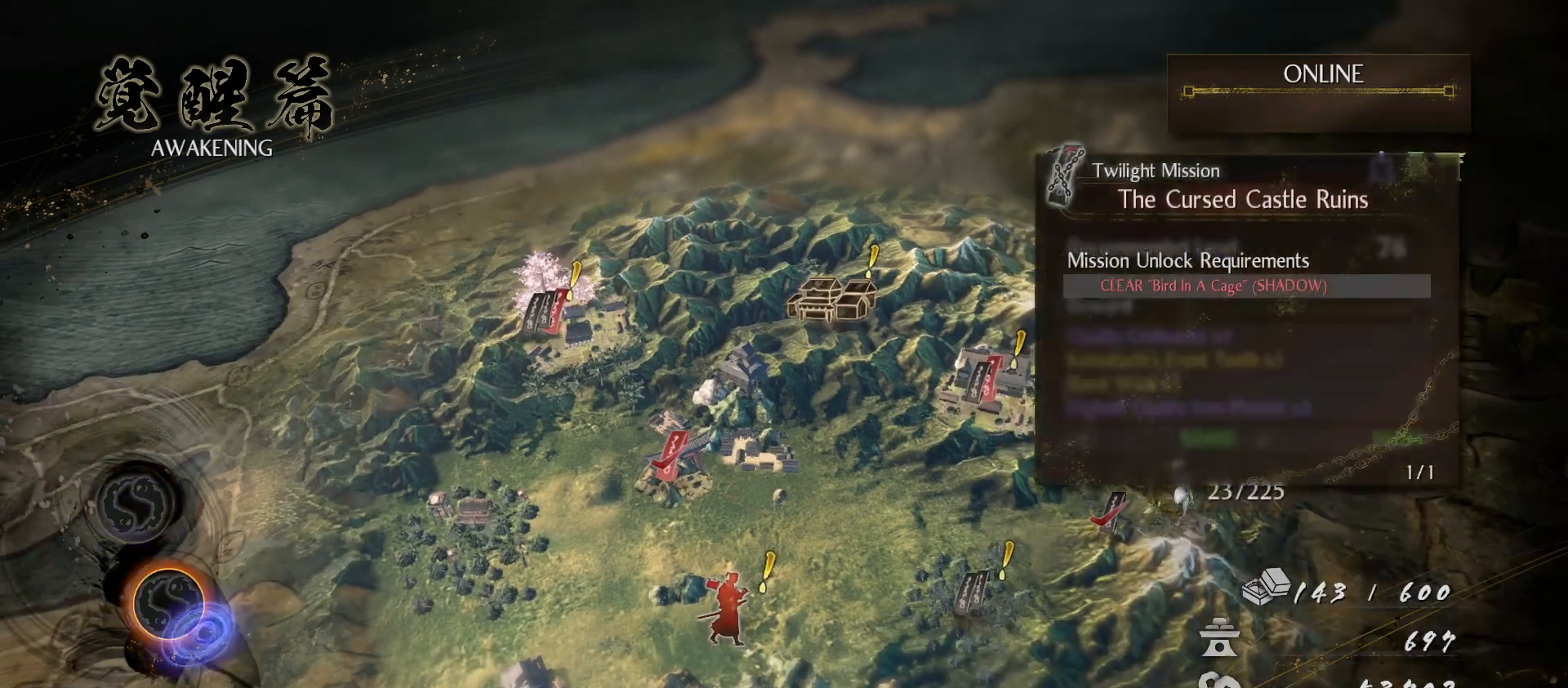
{"buttons": [], "left_stick": "center", "right_stick": "center", "events": [[233, "left_stick", "up-left"], [333, "left_stick", "up"], [467, "left_stick", "center"]]}
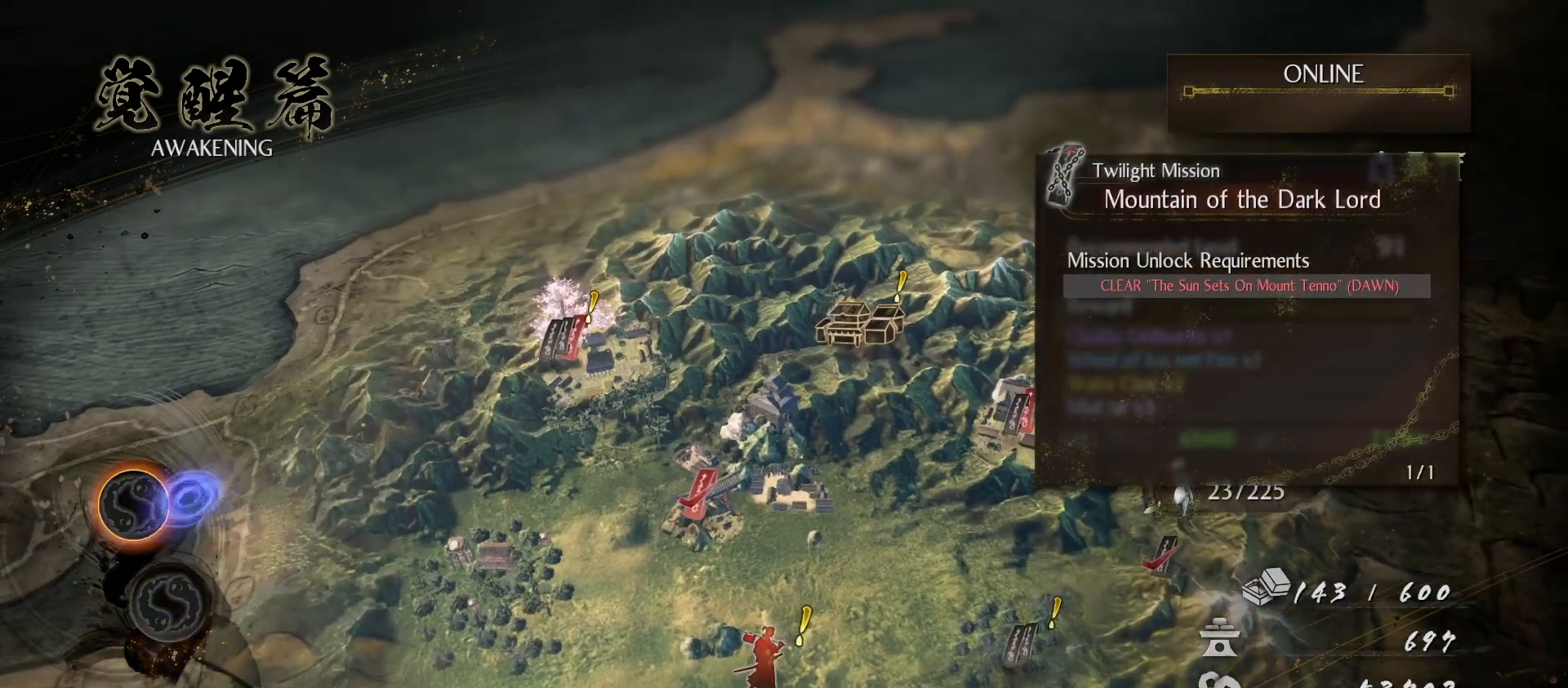
{"buttons": [], "left_stick": "right", "right_stick": "center", "events": [[267, "left_stick", "right"]]}
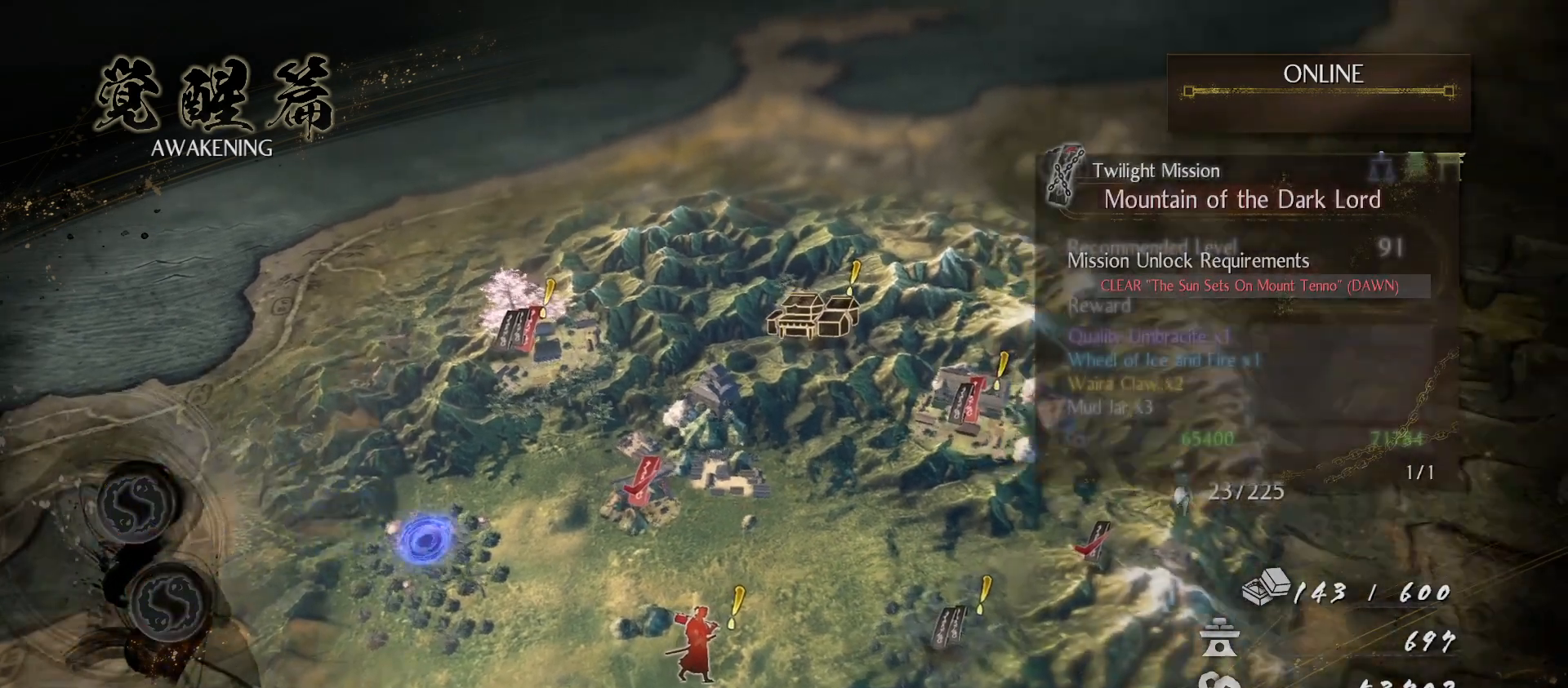
{"buttons": [], "left_stick": "right", "right_stick": "center", "events": [[200, "left_stick", "center"], [467, "left_stick", "right"]]}
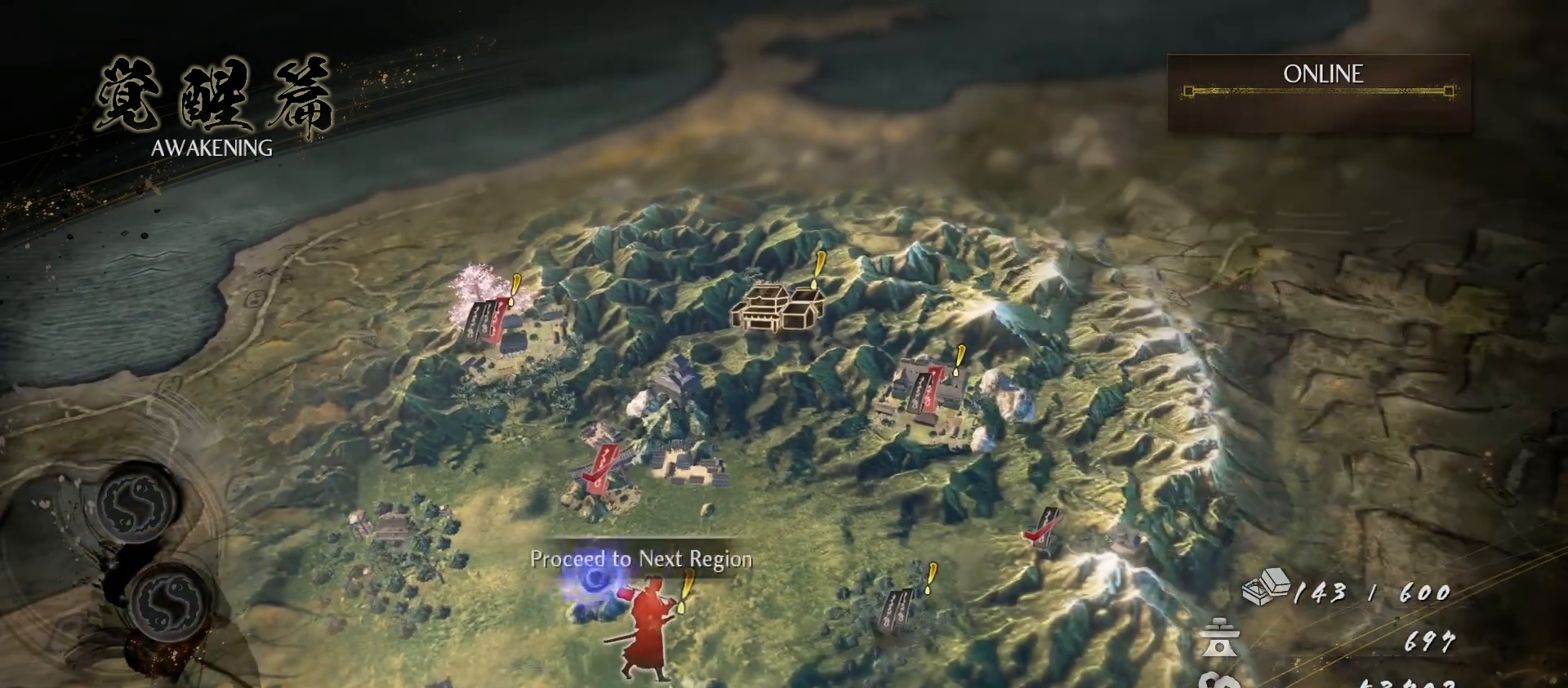
{"buttons": [], "left_stick": "center", "right_stick": "center", "events": [[133, "left_stick", "center"]]}
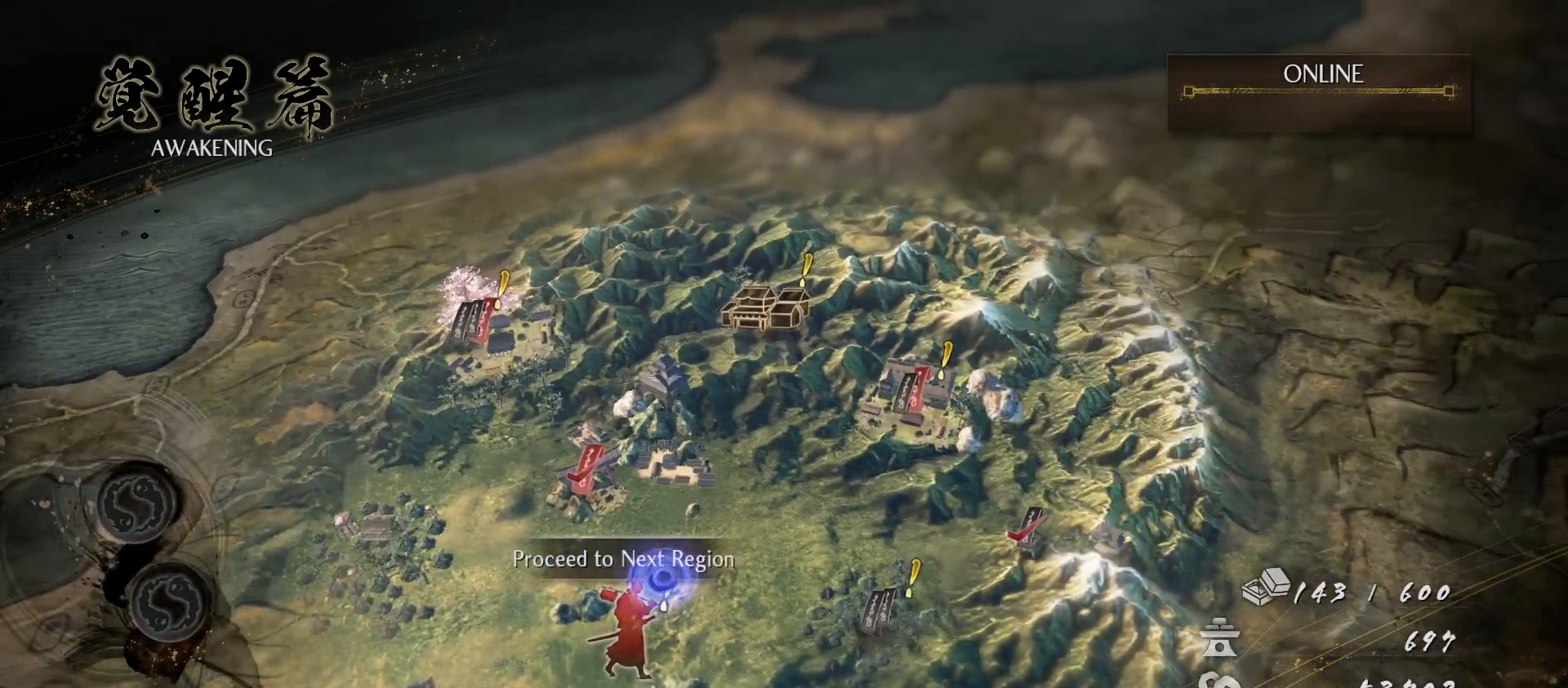
{"buttons": [], "left_stick": "center", "right_stick": "center", "events": [[133, "left_stick", "right"], [200, "left_stick", "up-right"], [367, "left_stick", "center"]]}
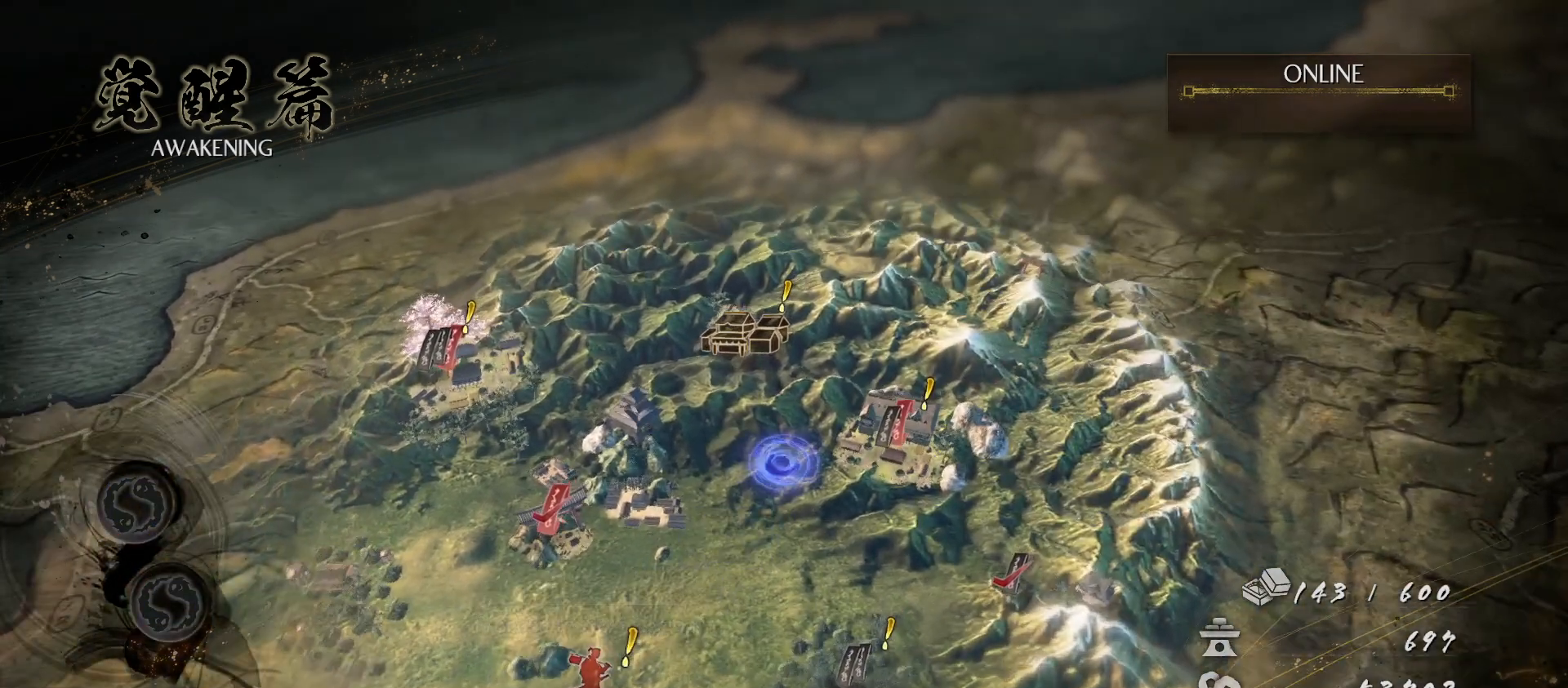
{"buttons": [], "left_stick": "center", "right_stick": "center", "events": [[200, "left_stick", "up"], [367, "left_stick", "center"]]}
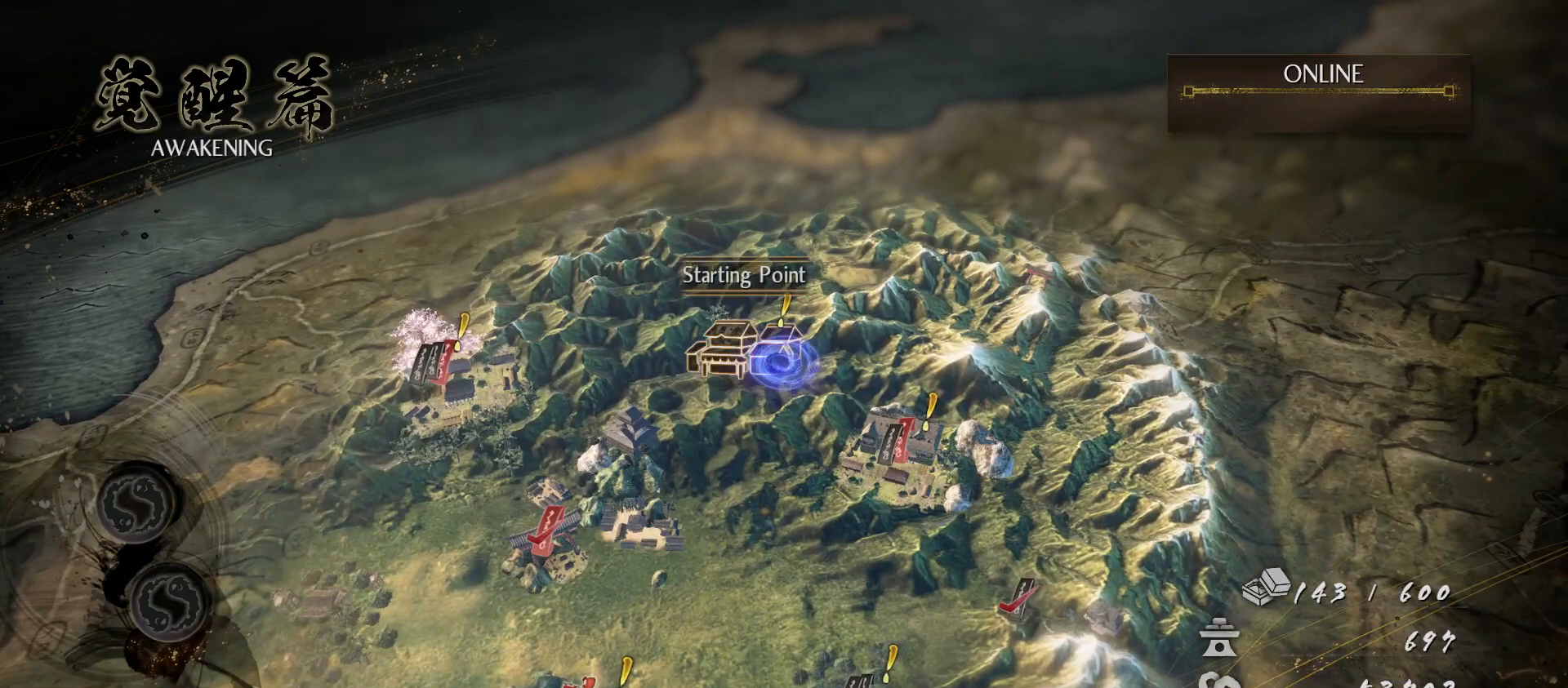
{"buttons": [], "left_stick": "center", "right_stick": "center", "events": []}
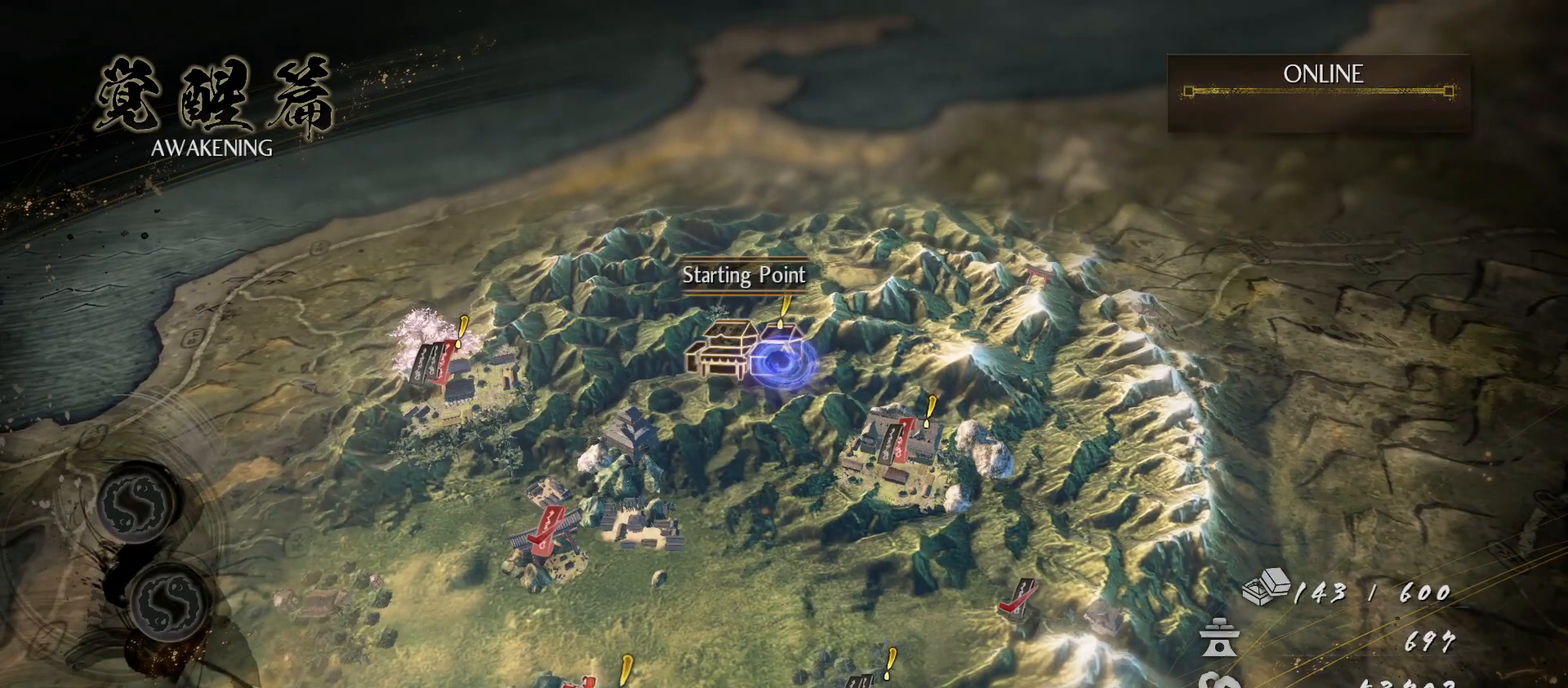
{"buttons": [], "left_stick": "left", "right_stick": "center", "events": [[33, "left_stick", "left"], [300, "left_stick", "center"], [433, "left_stick", "left"]]}
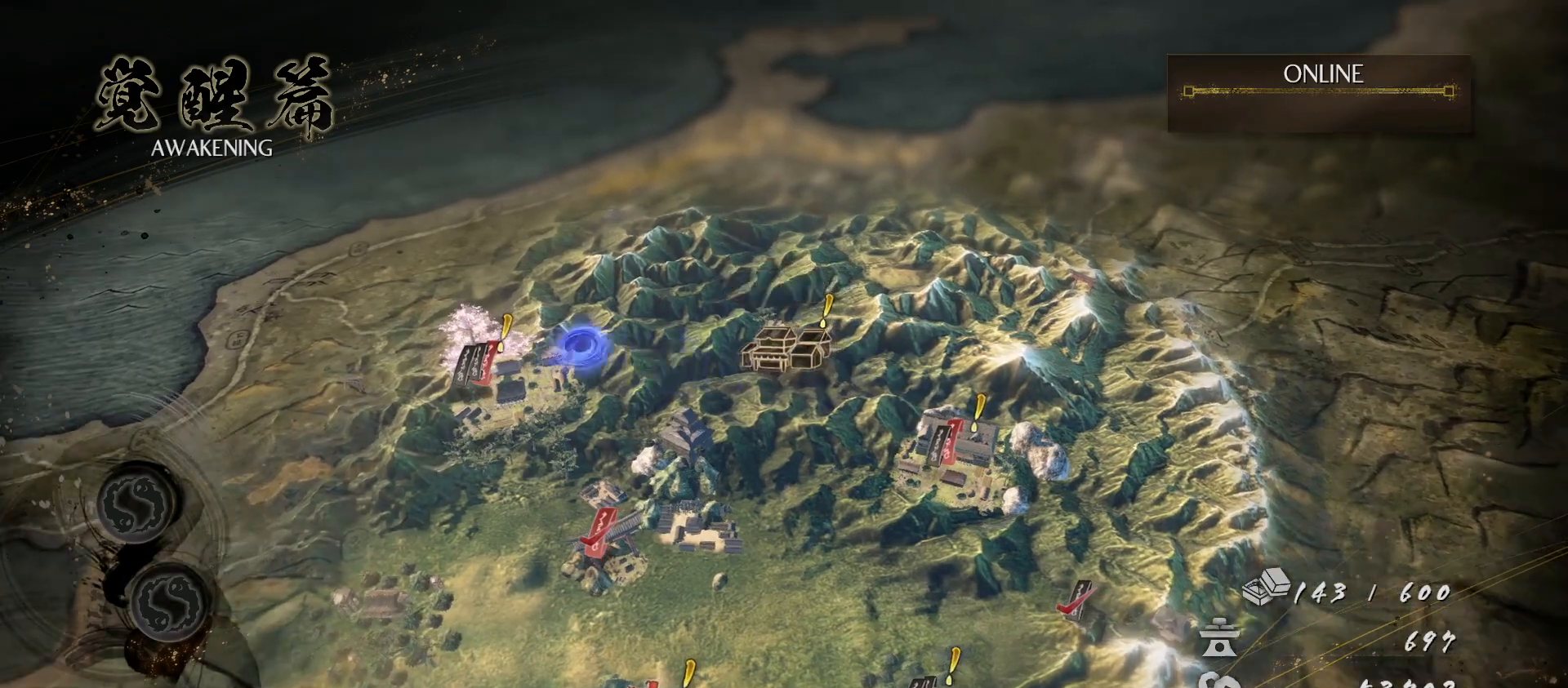
{"buttons": [], "left_stick": "center", "right_stick": "center", "events": [[133, "left_stick", "center"], [400, "CROSS", "down"], [500, "CROSS", "up"]]}
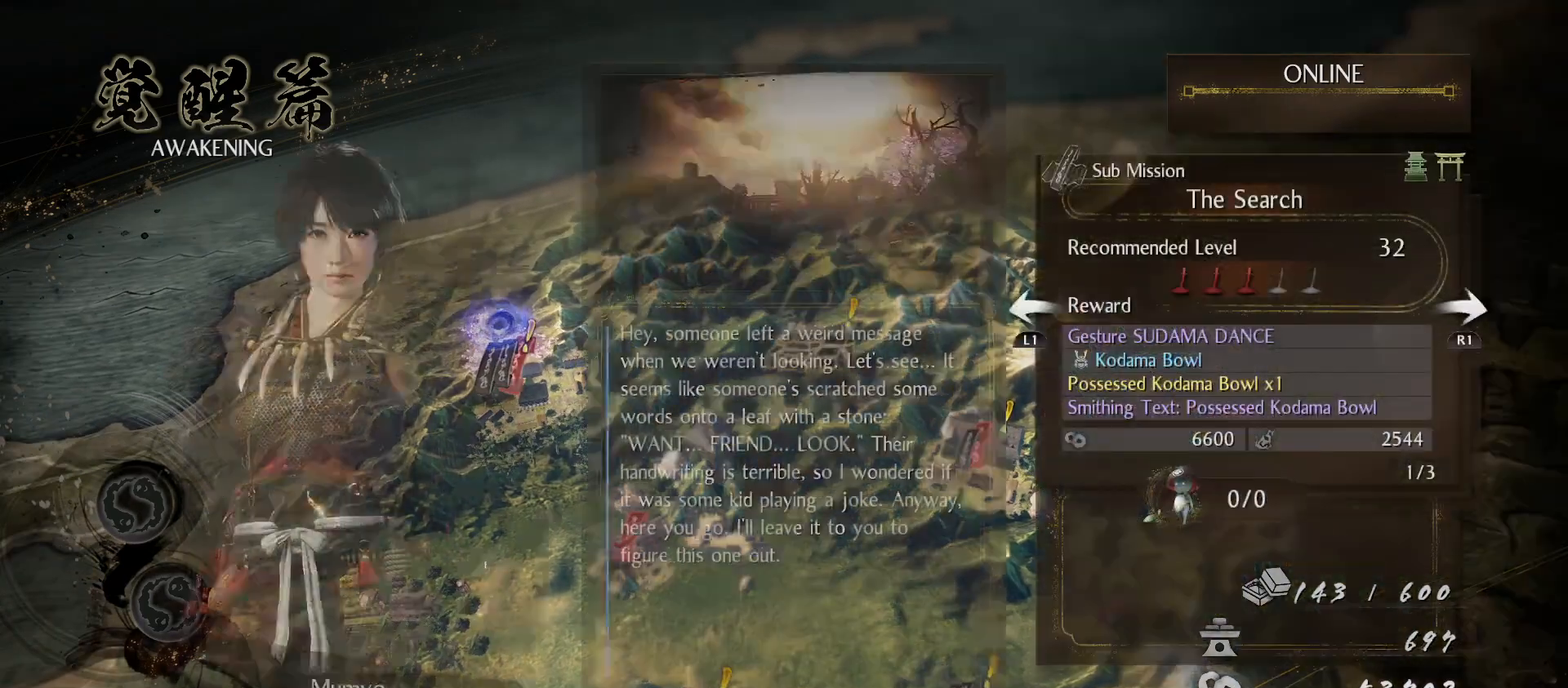
{"buttons": [], "left_stick": "center", "right_stick": "center", "events": [[367, "R1", "down"], [500, "R1", "up"]]}
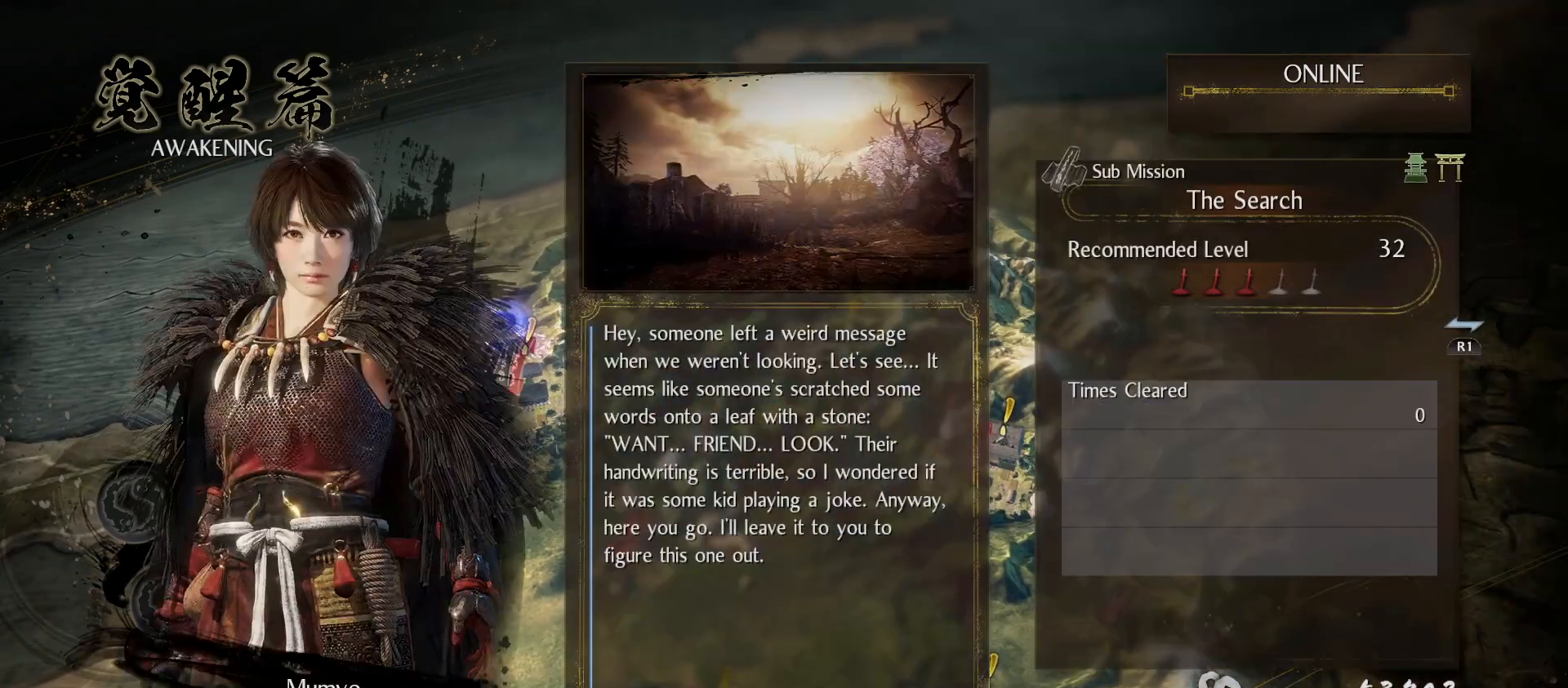
{"buttons": [], "left_stick": "center", "right_stick": "center", "events": [[300, "R1", "down"], [433, "R1", "up"]]}
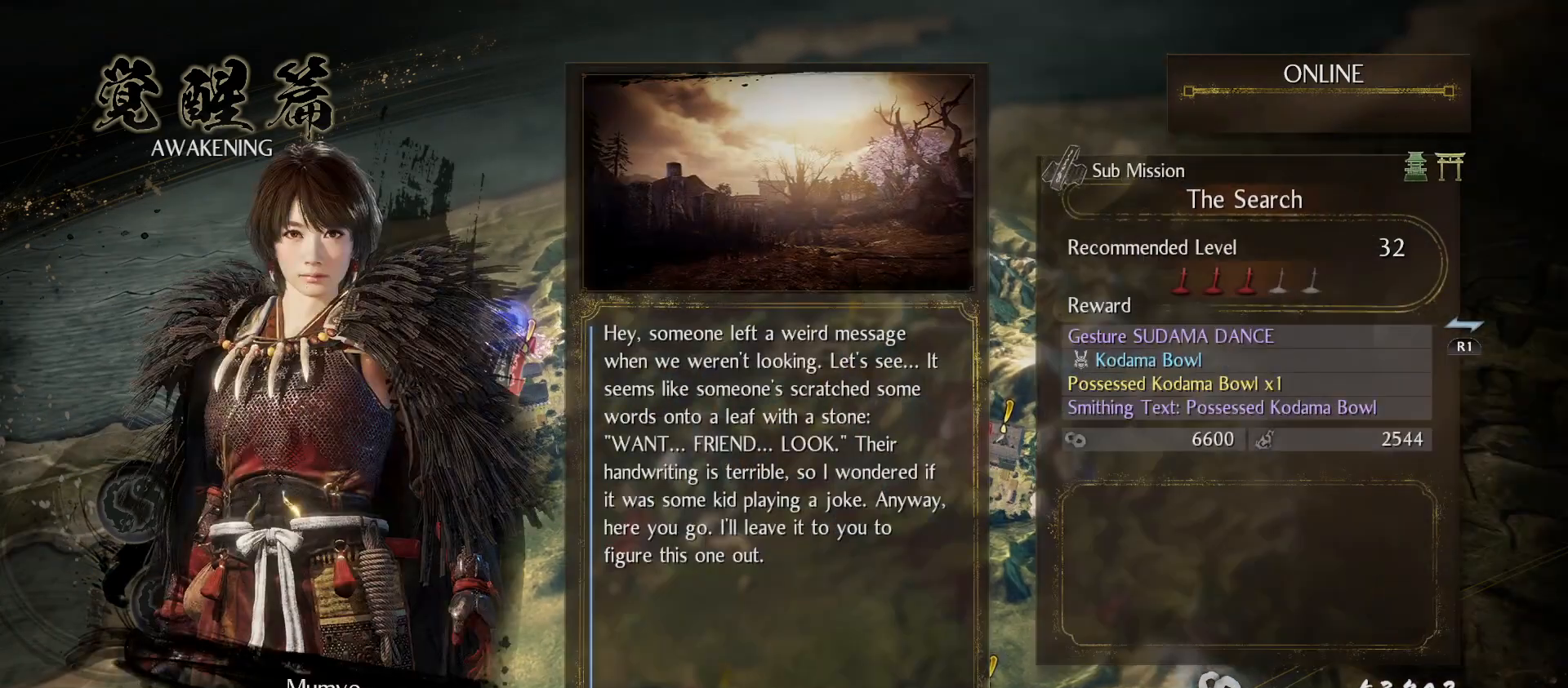
{"buttons": [], "left_stick": "center", "right_stick": "center", "events": [[133, "CIRCLE", "down"], [267, "CIRCLE", "up"]]}
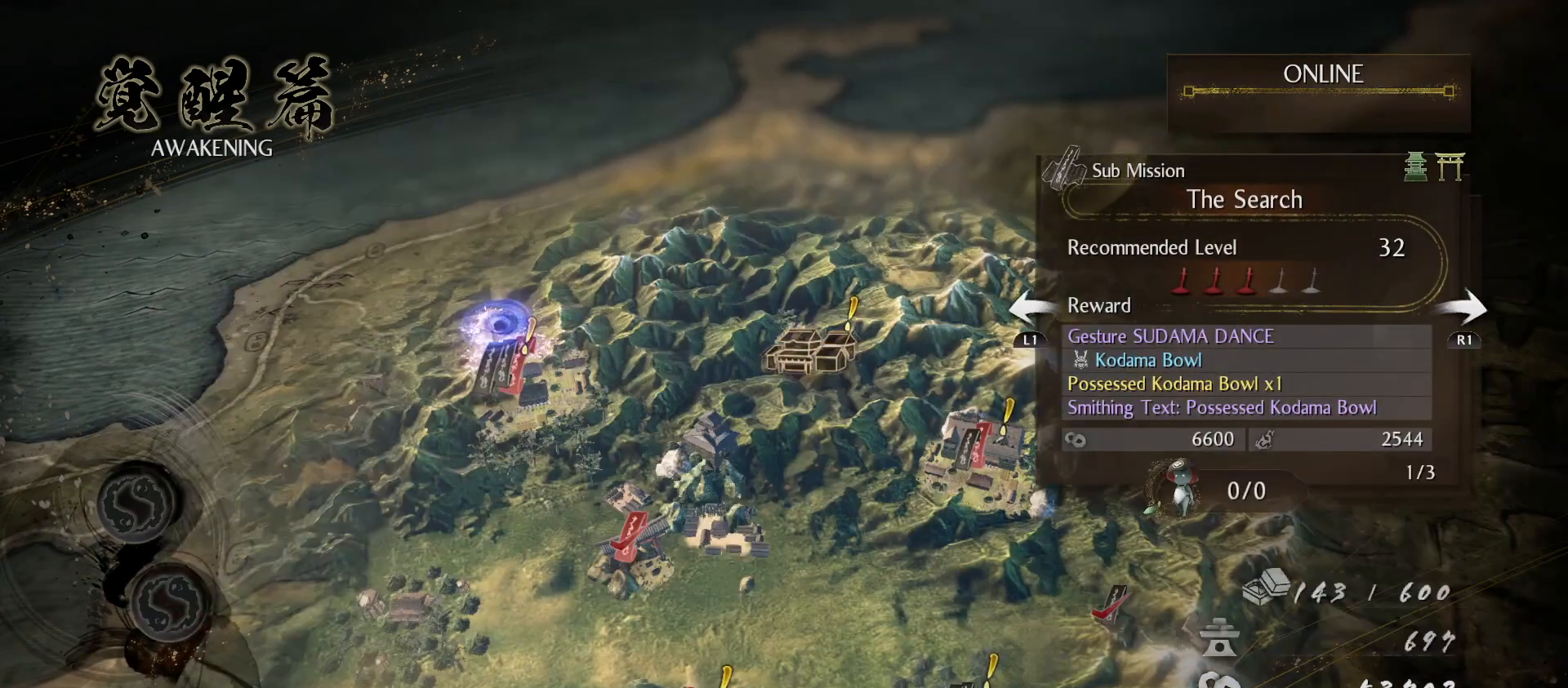
{"buttons": [], "left_stick": "center", "right_stick": "center", "events": [[267, "left_stick", "down"], [367, "left_stick", "center"]]}
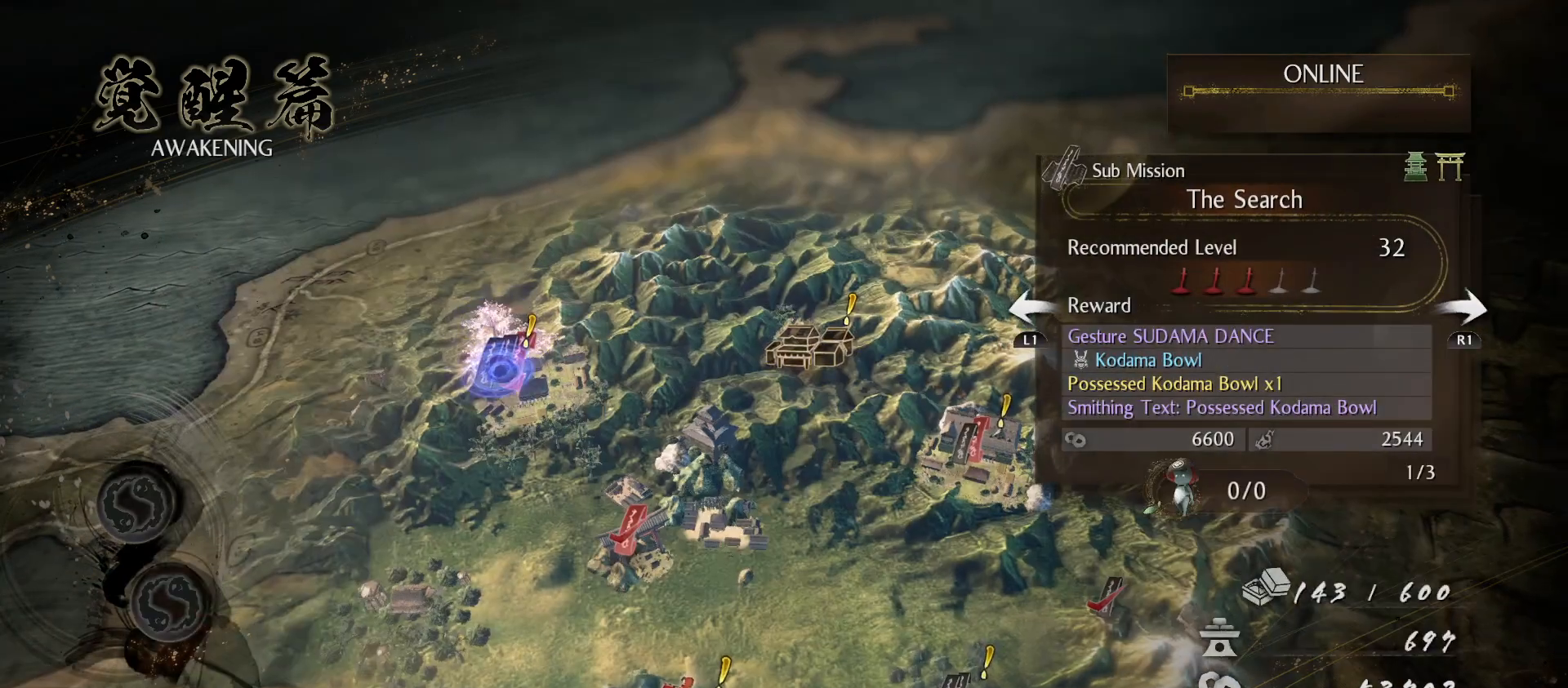
{"buttons": [], "left_stick": "center", "right_stick": "center", "events": [[33, "R1", "down"], [167, "R1", "up"]]}
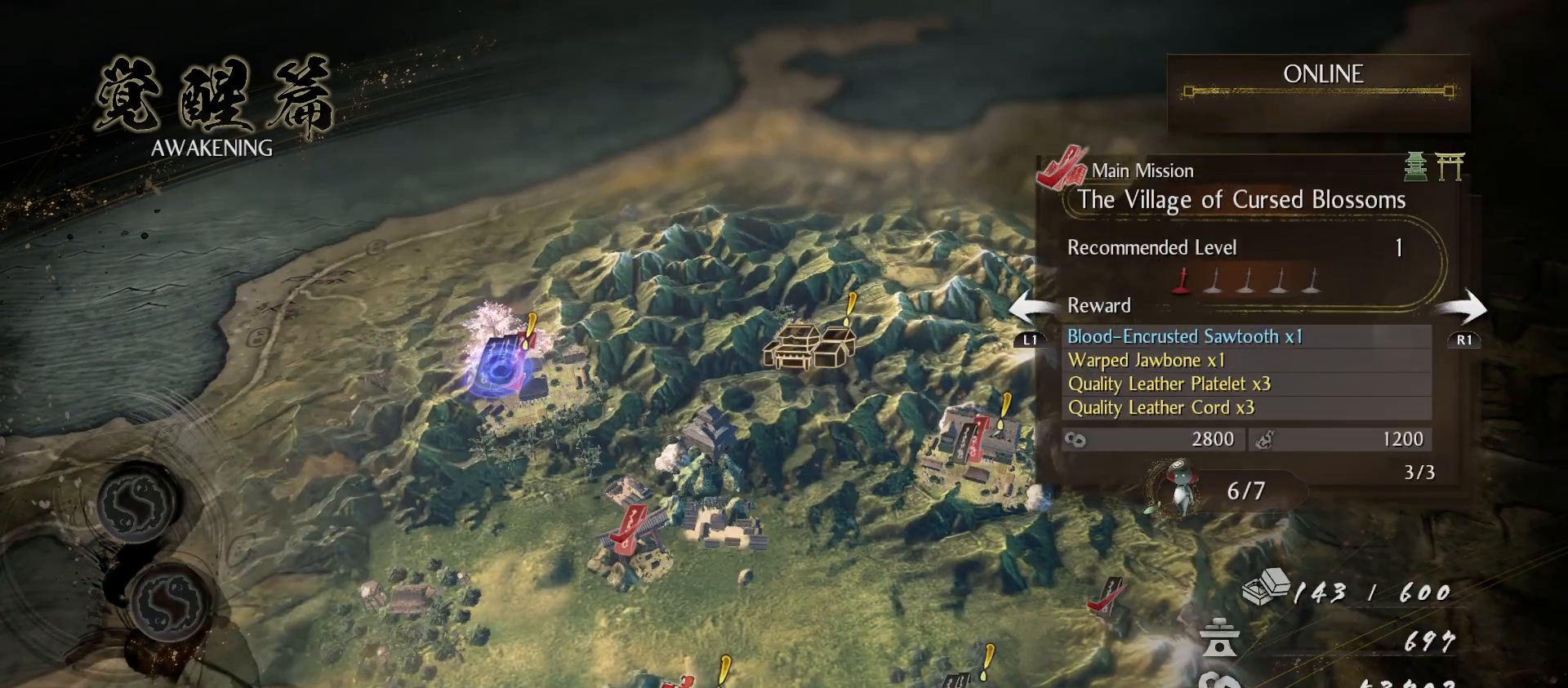
{"buttons": ["R1"], "left_stick": "center", "right_stick": "center", "events": [[33, "R1", "down"], [200, "R1", "up"], [467, "R1", "down"]]}
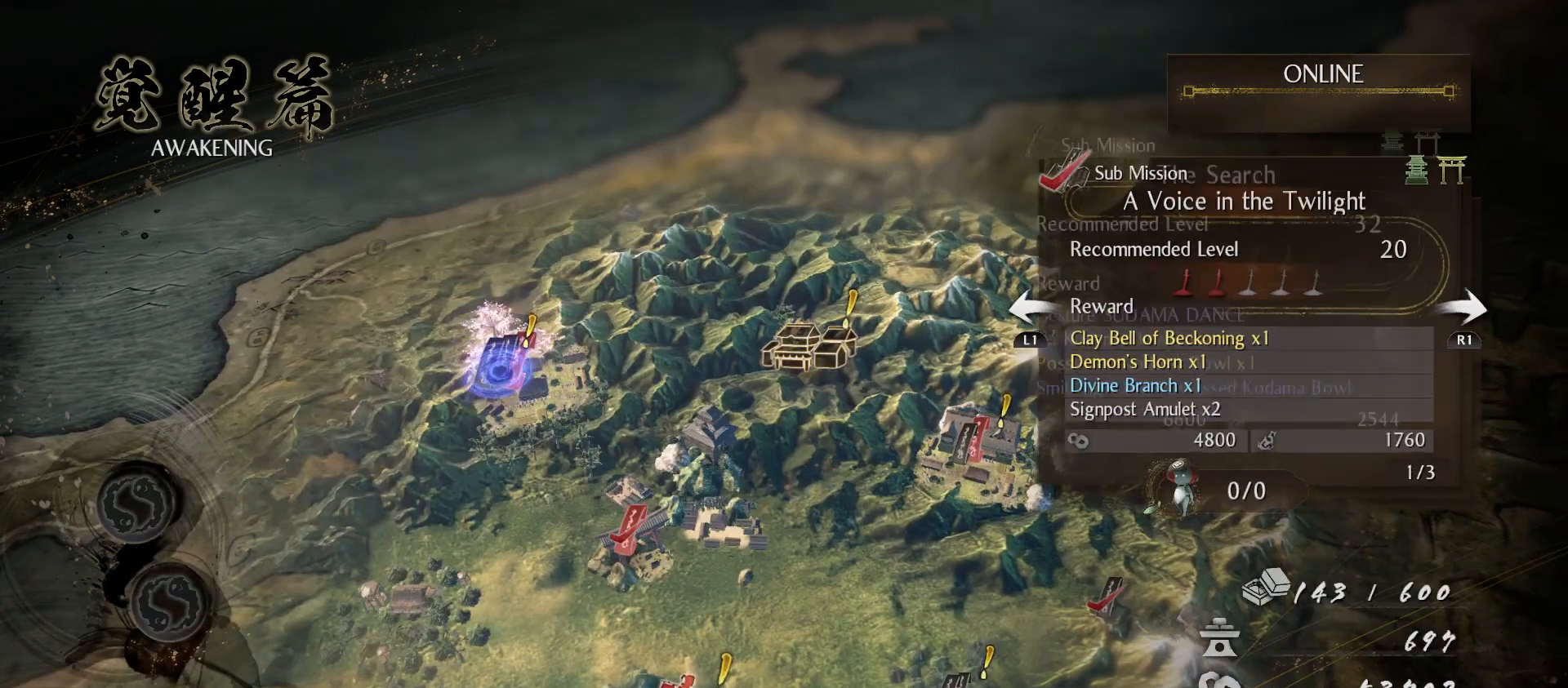
{"buttons": [], "left_stick": "center", "right_stick": "center", "events": [[100, "R1", "up"]]}
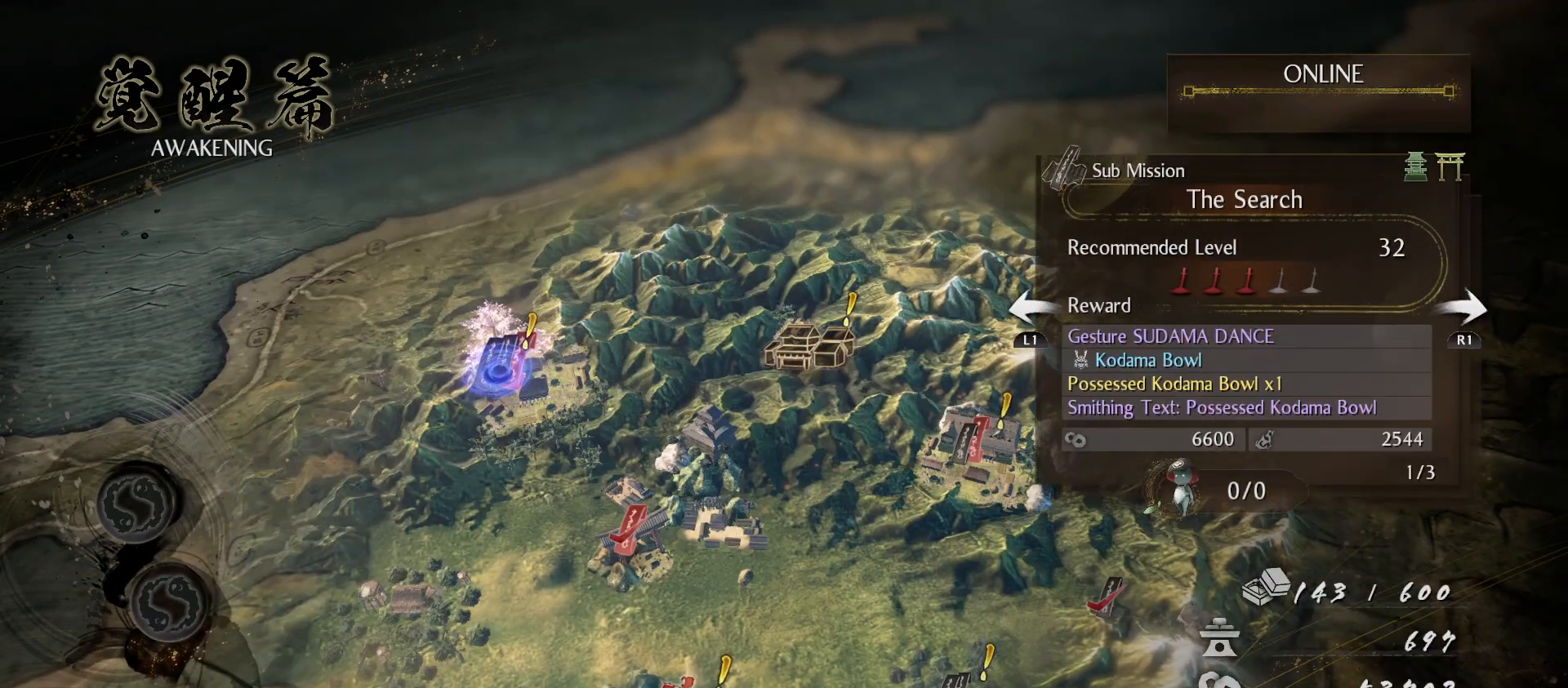
{"buttons": [], "left_stick": "center", "right_stick": "center", "events": []}
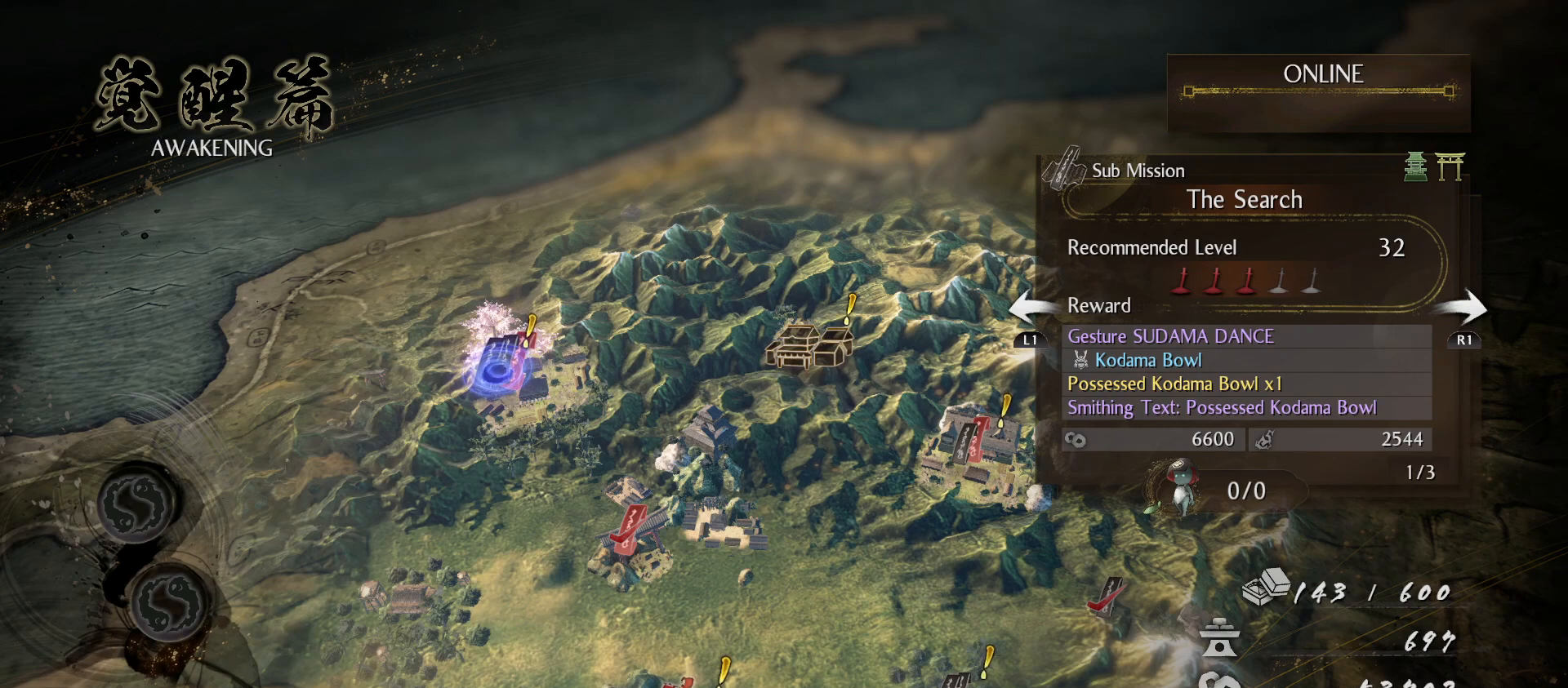
{"buttons": [], "left_stick": "center", "right_stick": "center", "events": [[133, "CROSS", "down"], [300, "CROSS", "up"]]}
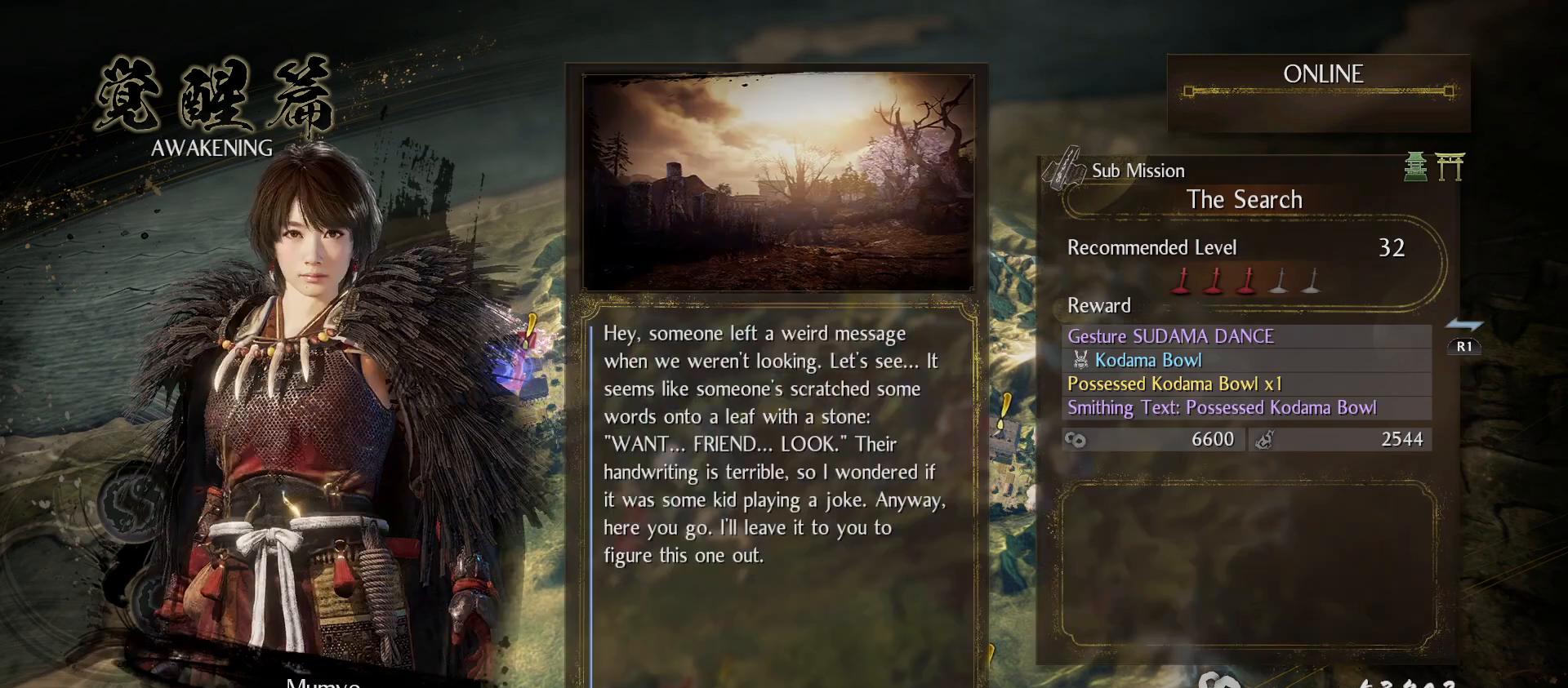
{"buttons": [], "left_stick": "right", "right_stick": "center", "events": [[100, "CIRCLE", "down"], [167, "CIRCLE", "up"], [500, "left_stick", "right"]]}
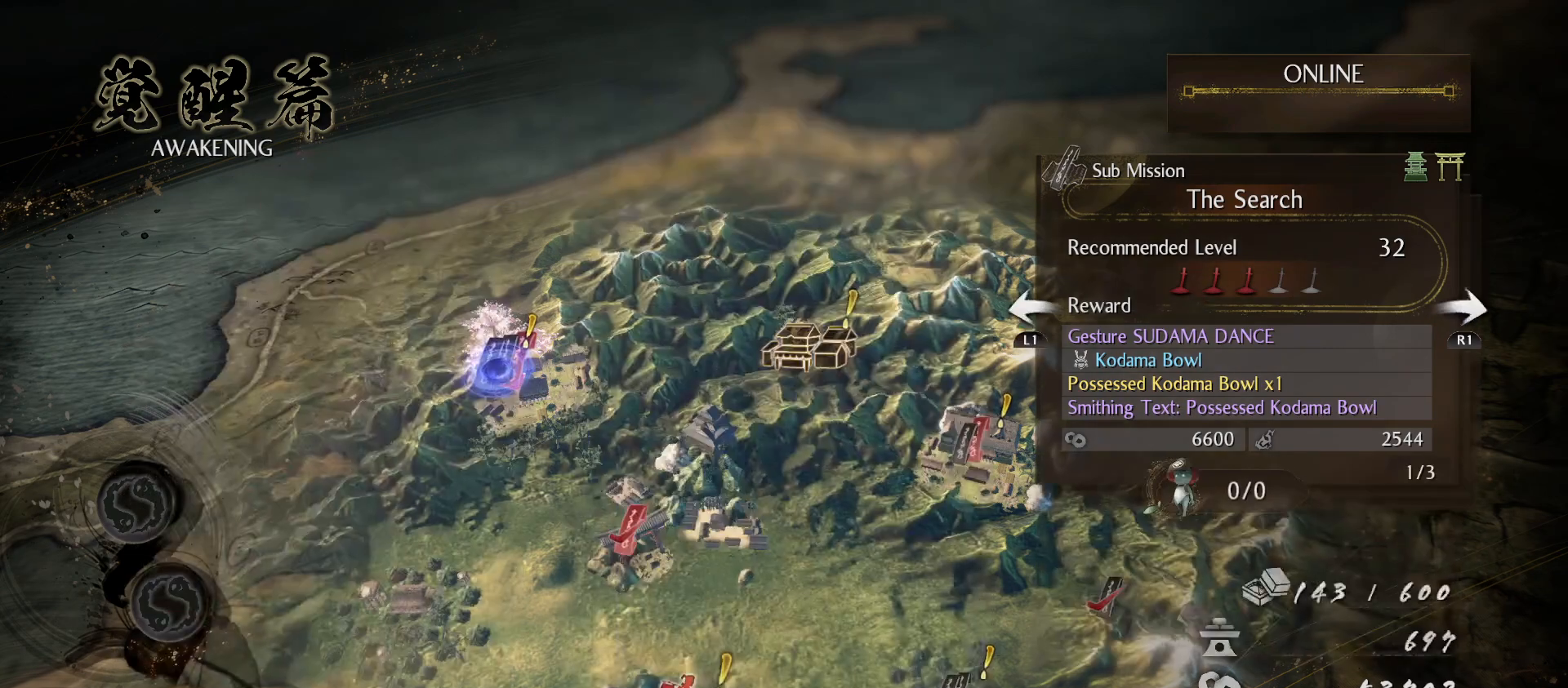
{"buttons": [], "left_stick": "left", "right_stick": "center", "events": [[233, "left_stick", "center"], [367, "left_stick", "left"]]}